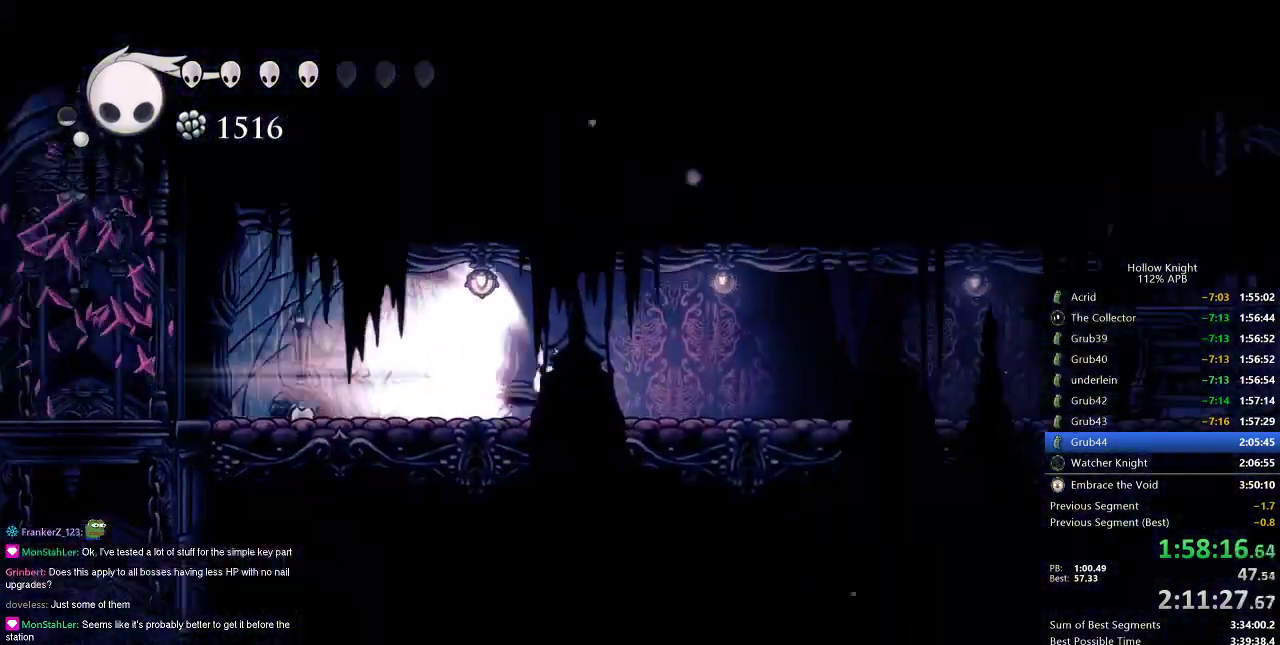
Gameplay with keyboard; each line is a JSON object with the keys held at the frame after it. "events" lists presses ("down") and releases ("up") of "cdash", "dash", "dnail", "down", "heal", "inv", "jump", "left", "nail", "right", "spell" and "up" between this image and that frame as [ms after this image, input, new state], when the widget could be followed in between. No other keys are recorded. Mouse input is not recorded. Key names are as the overlay labels them; some are game actions (e.g. jump) rather than physical keys.
{"keys": ["right"], "events": []}
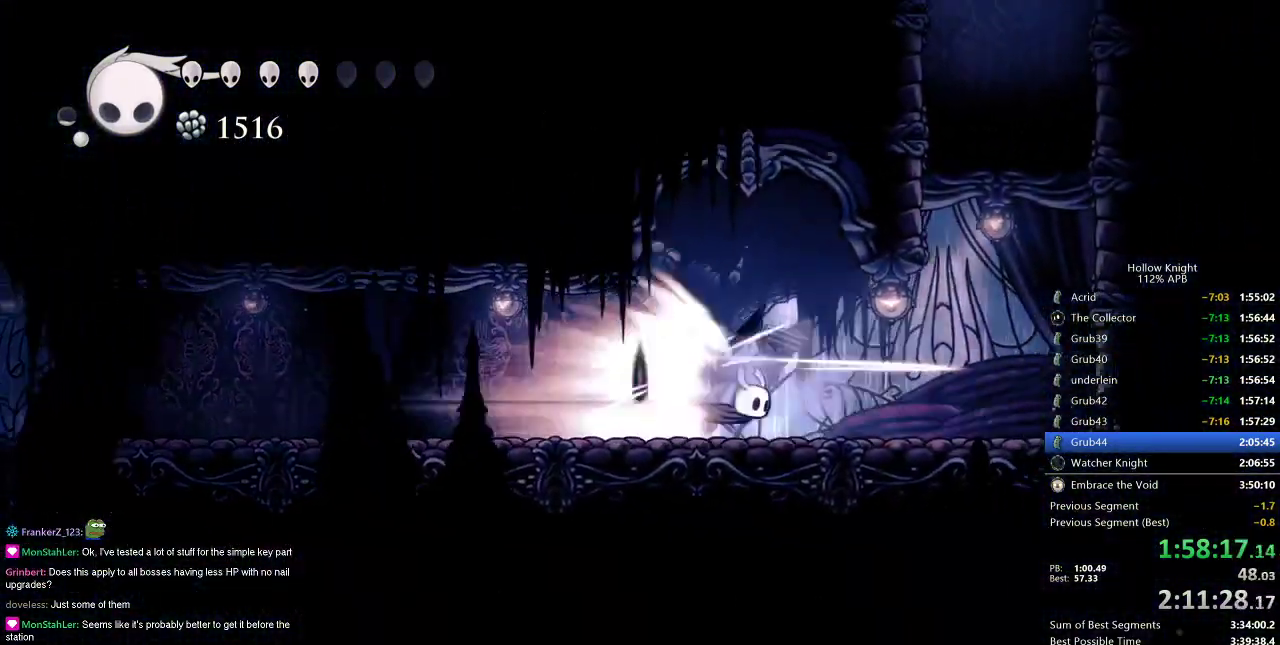
{"keys": [], "events": [[100, "jump", "down"], [200, "jump", "up"], [484, "right", "up"]]}
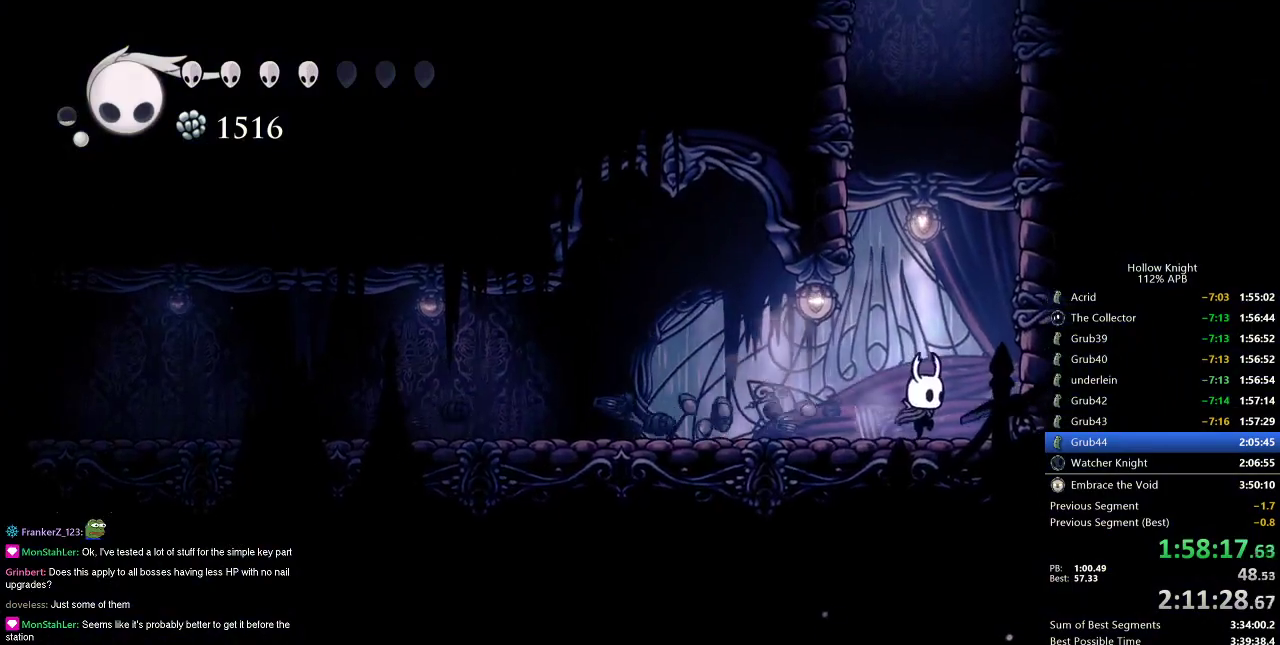
{"keys": ["jump", "left"], "events": [[267, "jump", "down"], [367, "left", "down"]]}
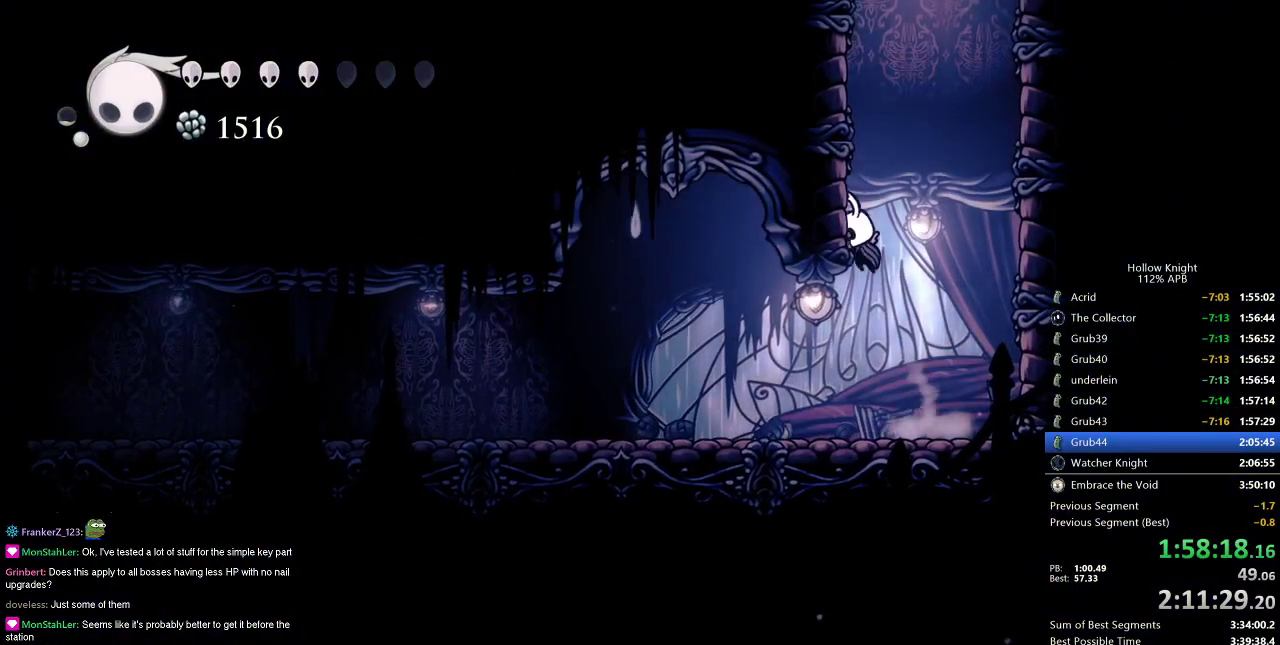
{"keys": ["jump", "left"], "events": [[100, "jump", "up"], [134, "jump", "down"]]}
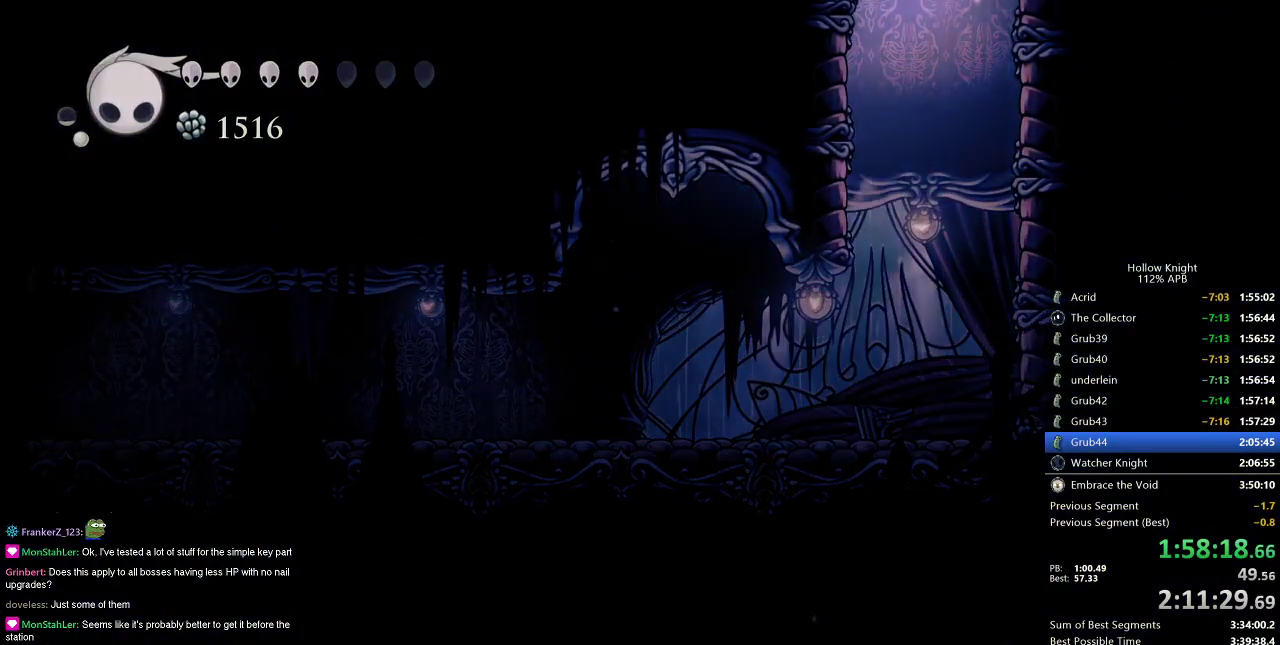
{"keys": ["left"], "events": [[283, "jump", "up"]]}
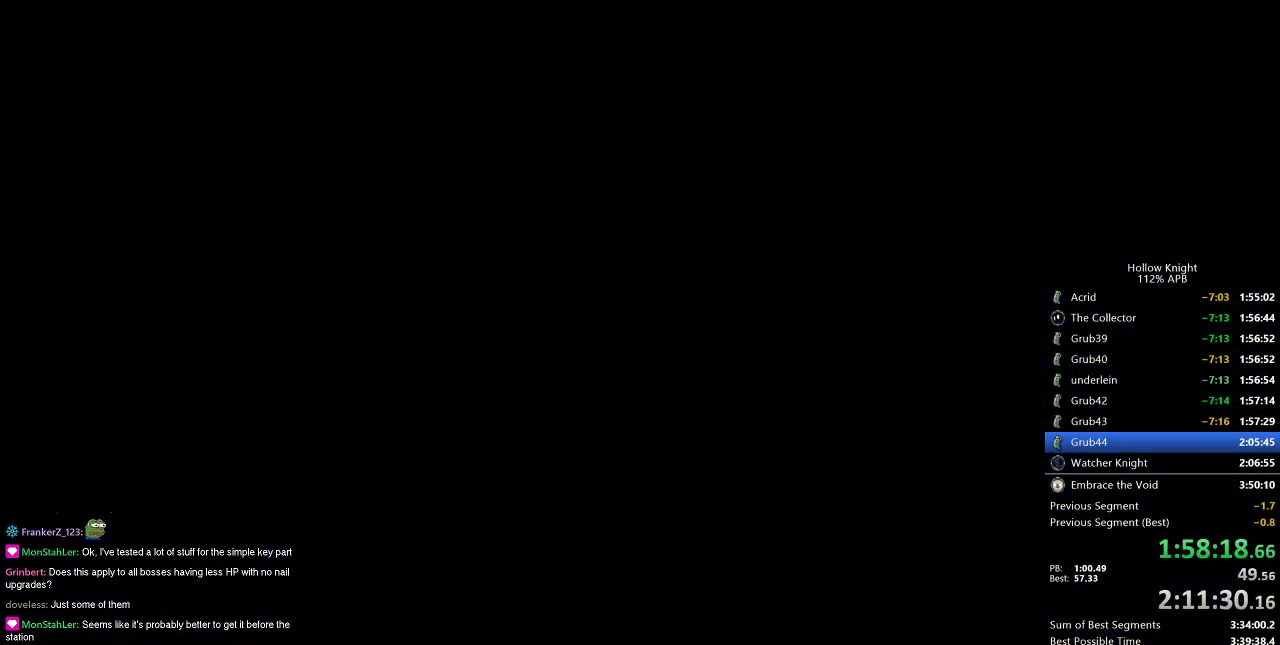
{"keys": [], "events": [[67, "left", "up"]]}
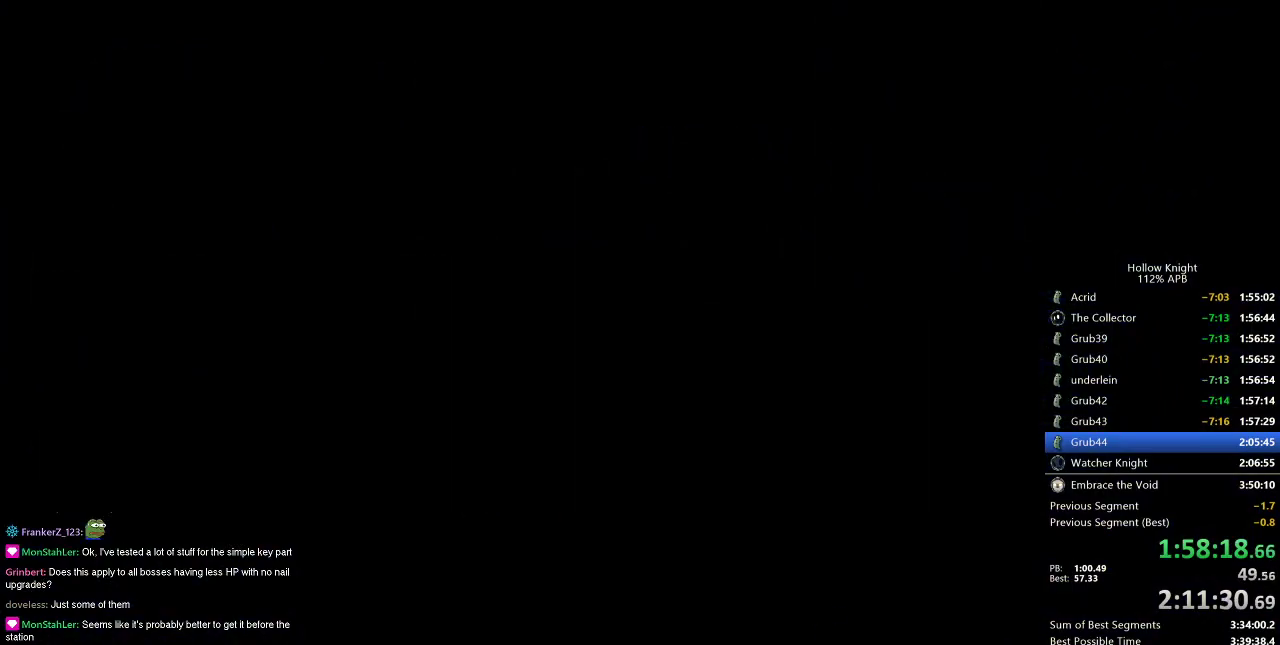
{"keys": ["left"], "events": [[133, "left", "down"]]}
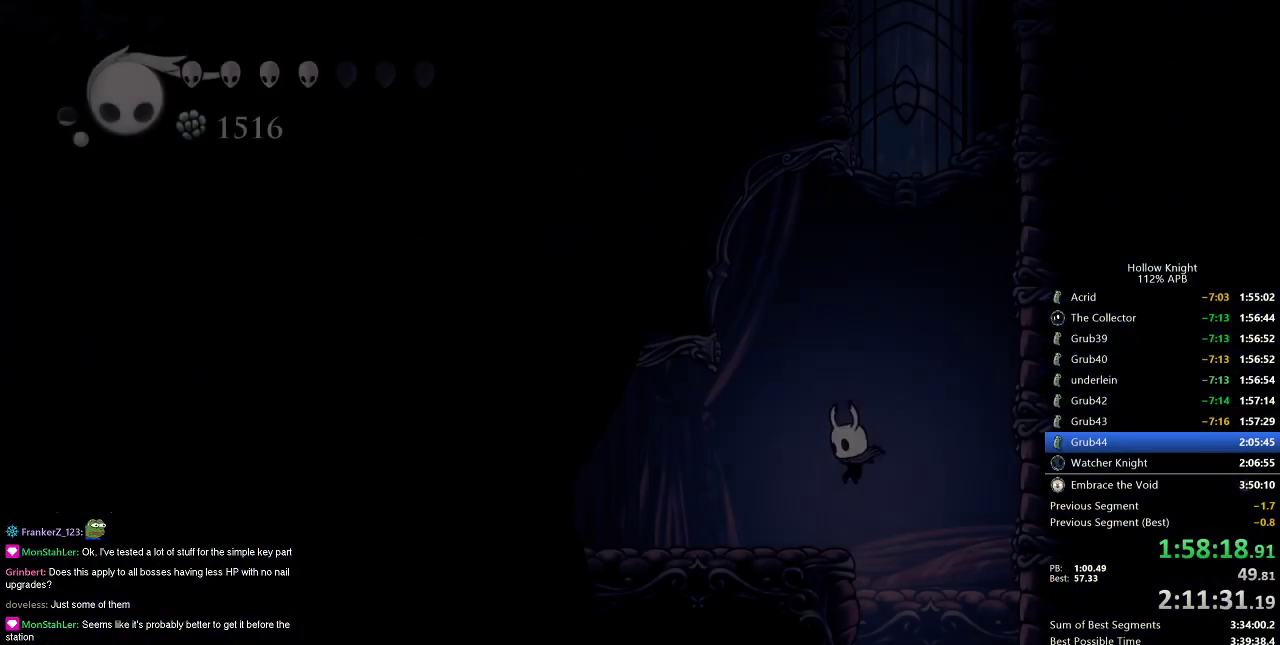
{"keys": ["jump", "right"], "events": [[234, "left", "up"], [384, "jump", "down"], [384, "right", "down"]]}
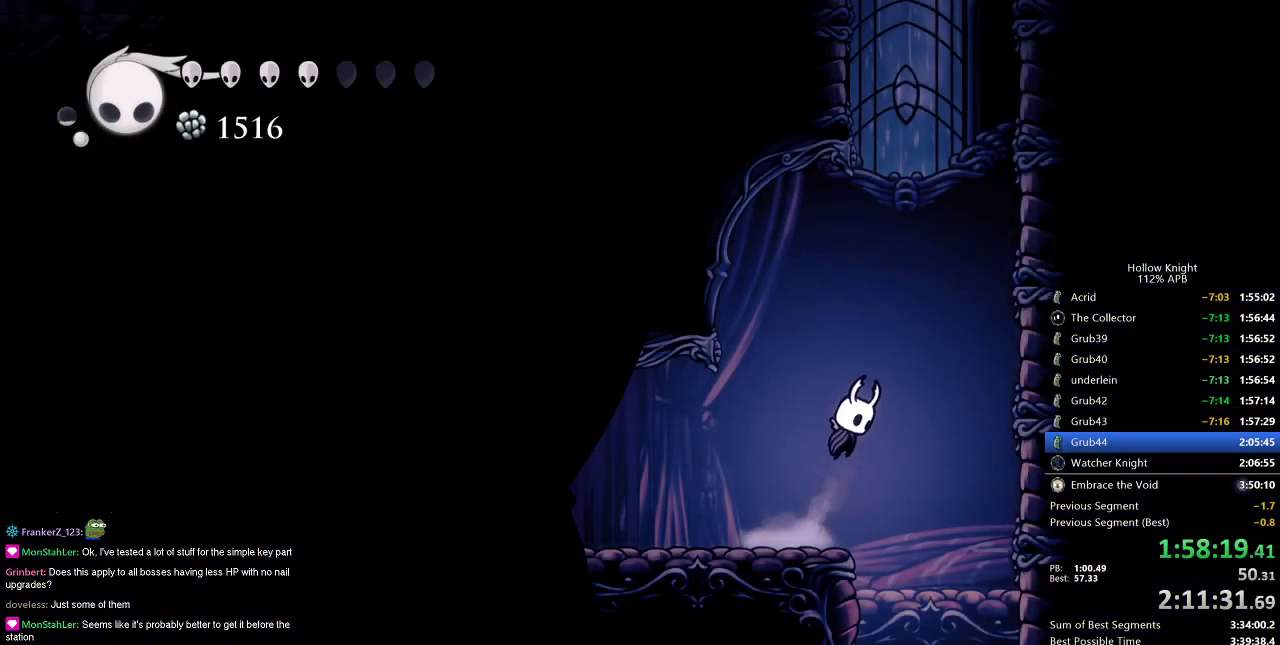
{"keys": ["jump"], "events": [[200, "jump", "up"], [200, "right", "up"], [250, "jump", "down"]]}
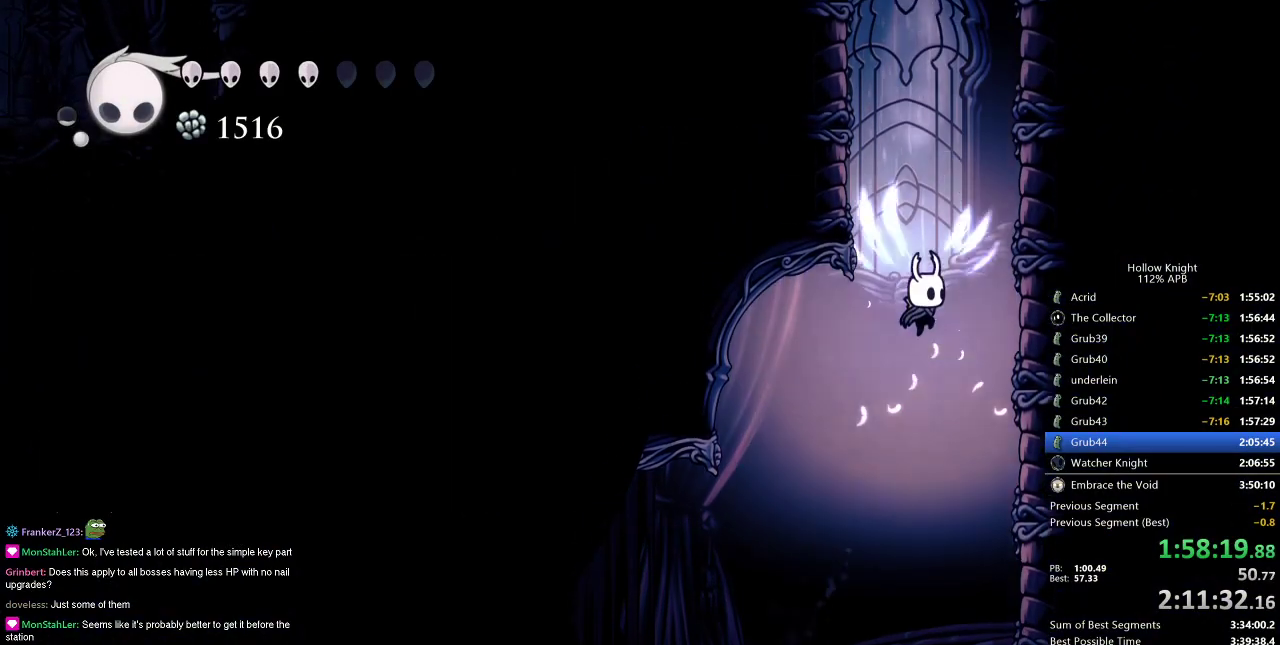
{"keys": ["jump", "left"], "events": [[51, "left", "down"], [284, "jump", "up"], [334, "jump", "down"]]}
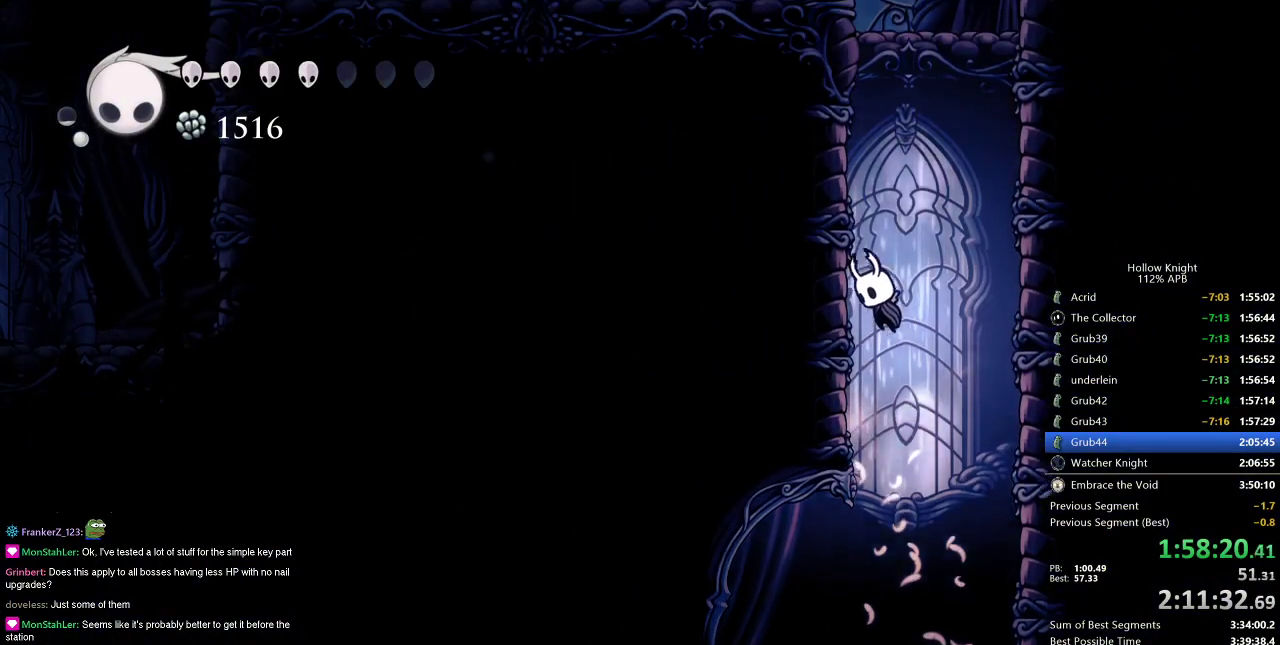
{"keys": ["jump", "left"], "events": [[100, "jump", "up"], [167, "jump", "down"], [450, "jump", "up"], [500, "jump", "down"]]}
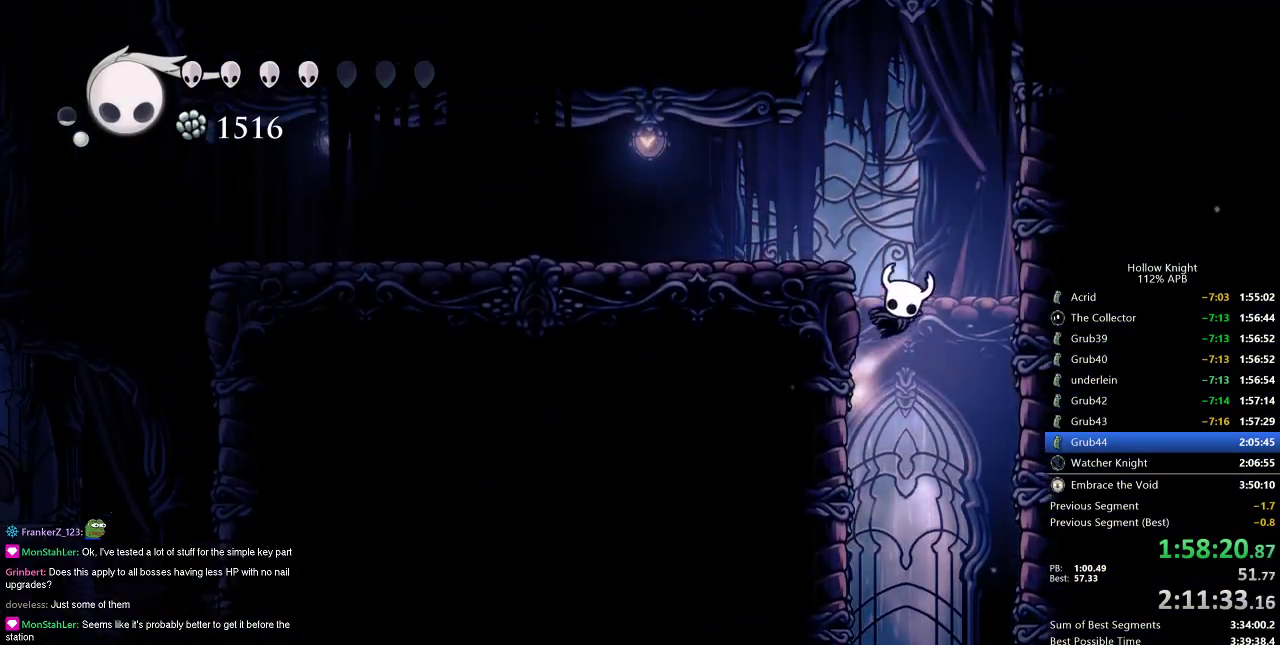
{"keys": ["left"], "events": [[184, "dash", "down"], [217, "jump", "up"], [368, "dash", "up"]]}
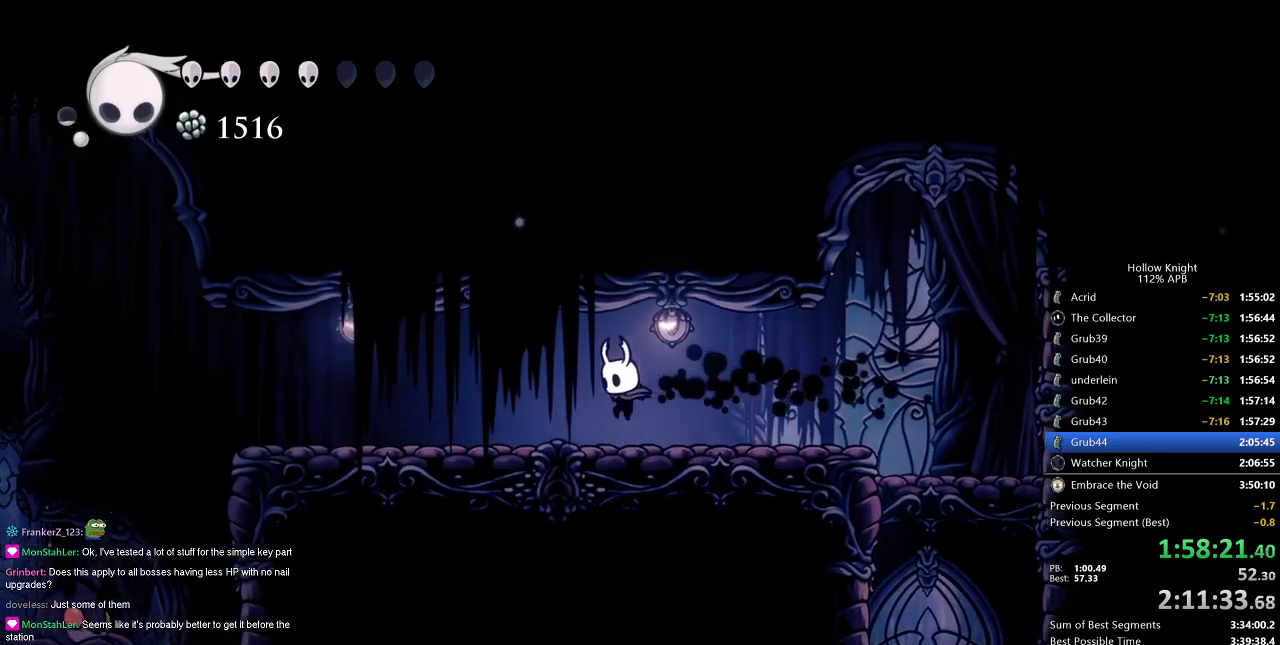
{"keys": ["left"], "events": []}
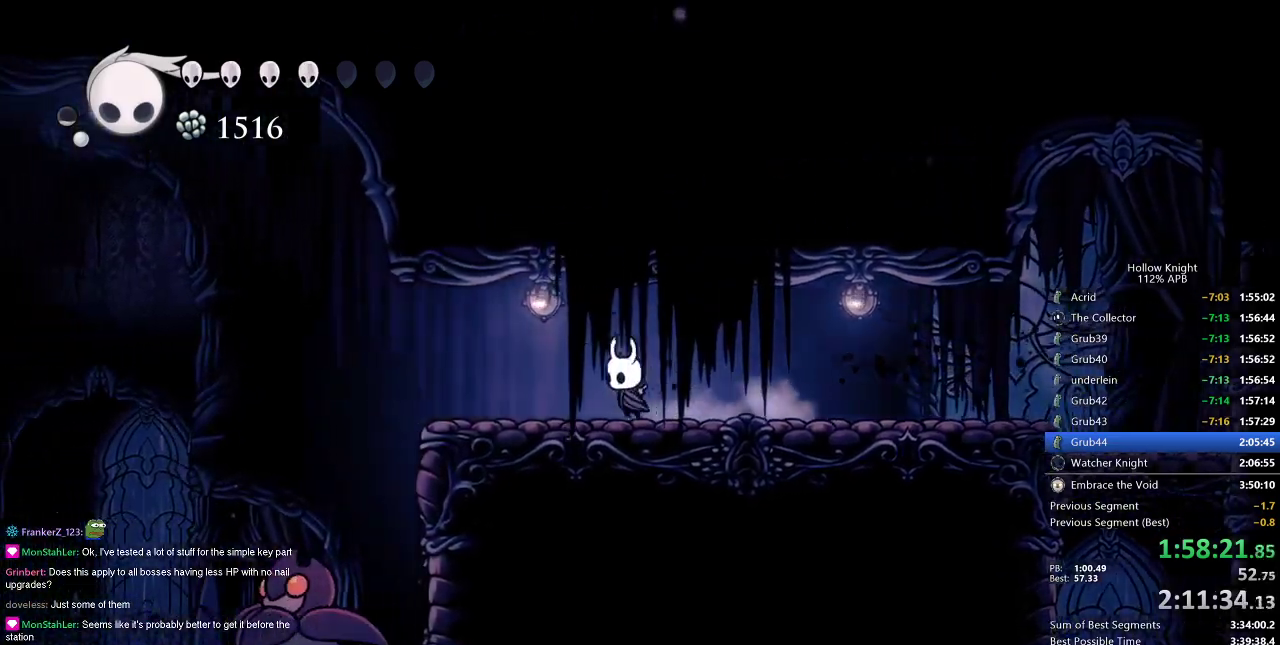
{"keys": ["down", "left"], "events": [[217, "dash", "down"], [418, "dash", "up"], [451, "down", "down"]]}
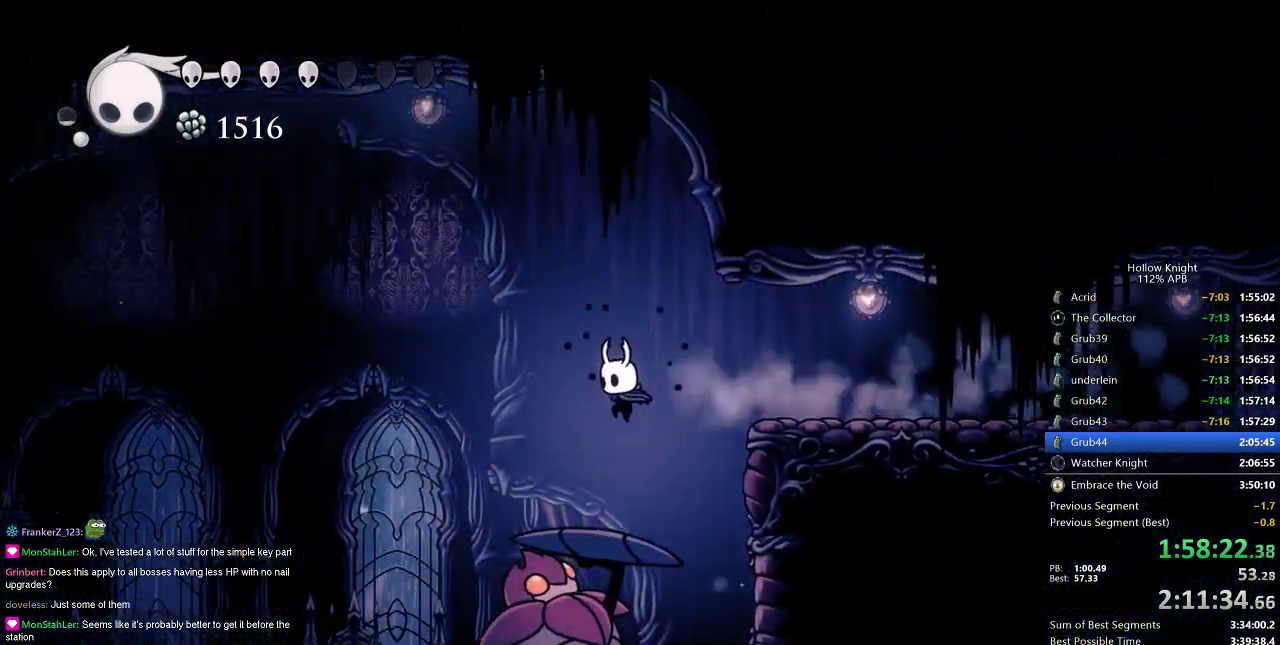
{"keys": ["down", "left"], "events": [[133, "nail", "down"], [234, "nail", "up"]]}
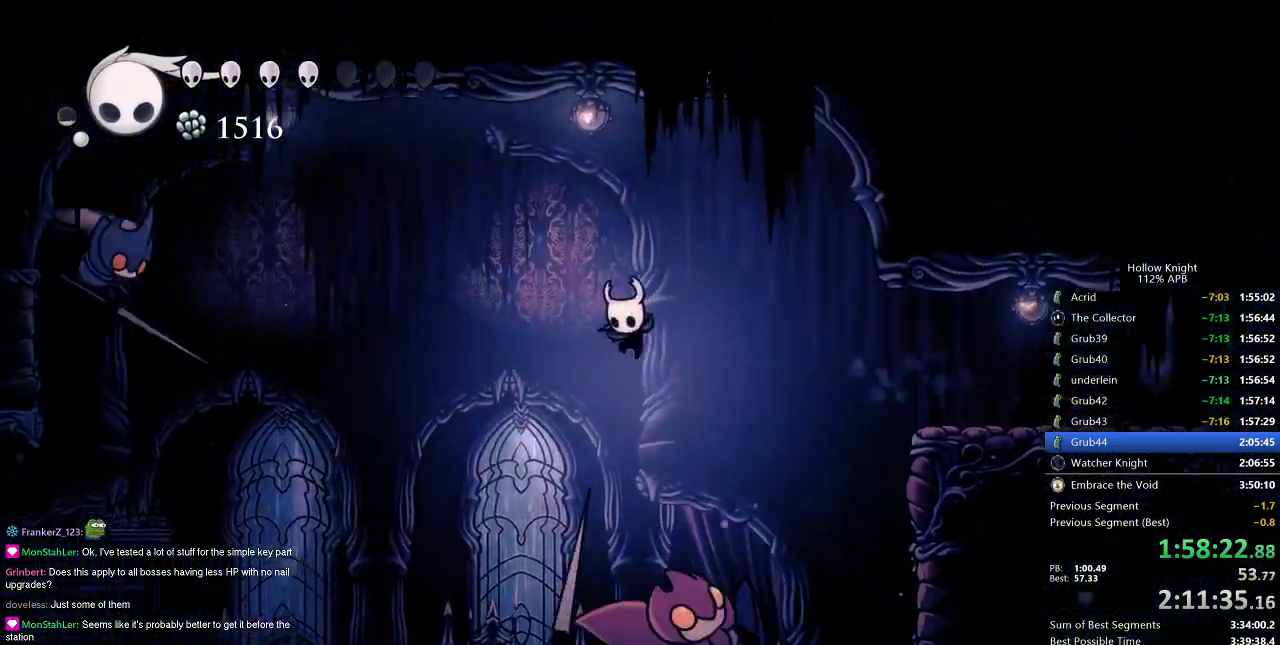
{"keys": [], "events": [[51, "left", "up"], [151, "spell", "down"], [267, "spell", "up"], [501, "down", "up"]]}
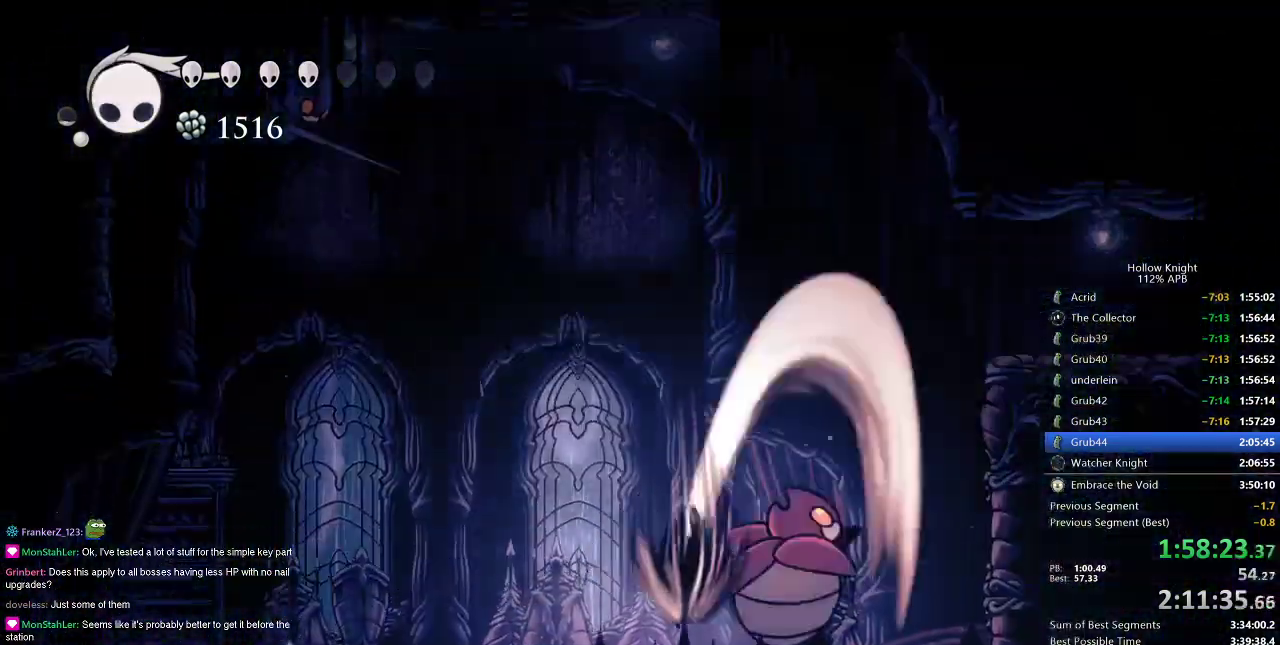
{"keys": ["up"], "events": [[133, "up", "down"], [200, "spell", "down"], [300, "spell", "up"], [400, "spell", "down"], [467, "spell", "up"]]}
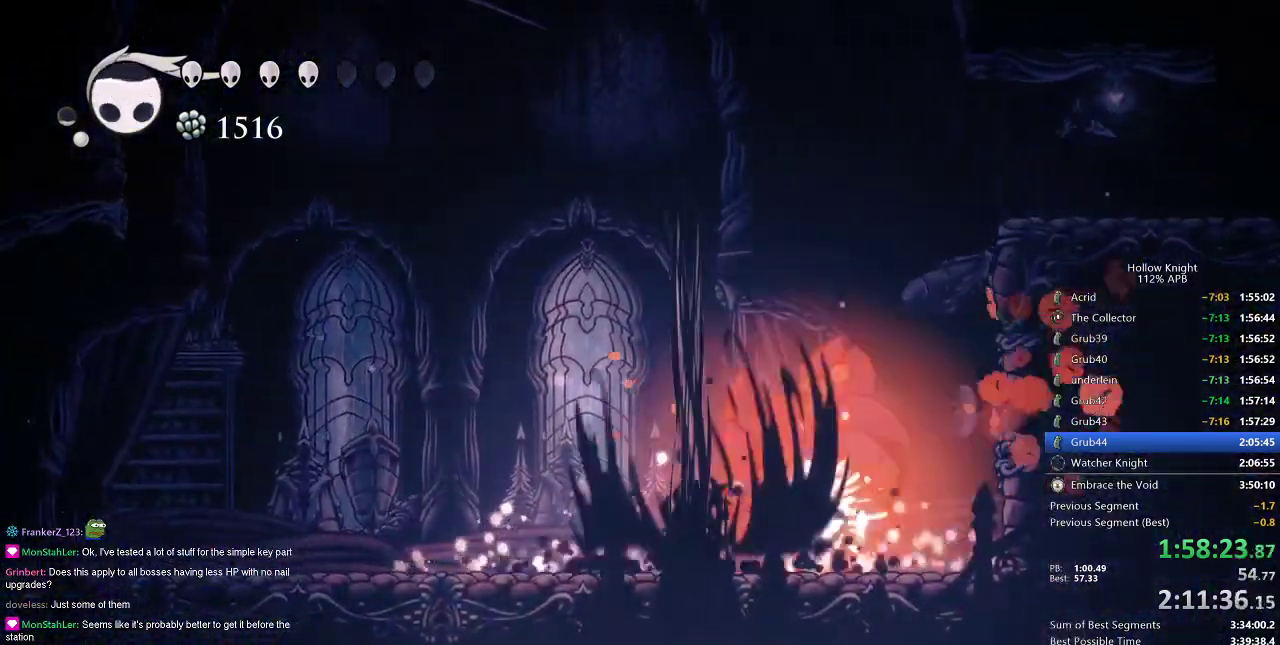
{"keys": ["up"], "events": [[51, "spell", "down"], [84, "spell", "up"], [151, "spell", "down"], [234, "spell", "up"], [284, "spell", "down"], [317, "spell", "up"], [418, "spell", "down"], [484, "spell", "up"]]}
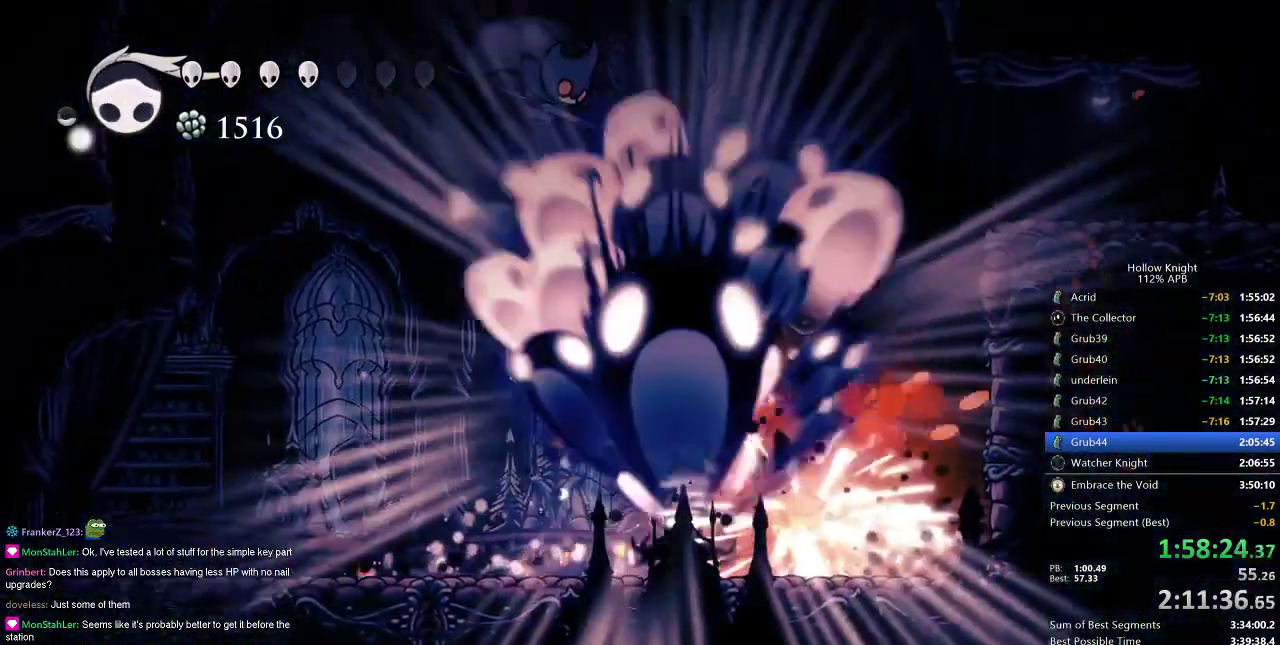
{"keys": [], "events": [[17, "spell", "down"], [117, "spell", "up"], [300, "up", "up"]]}
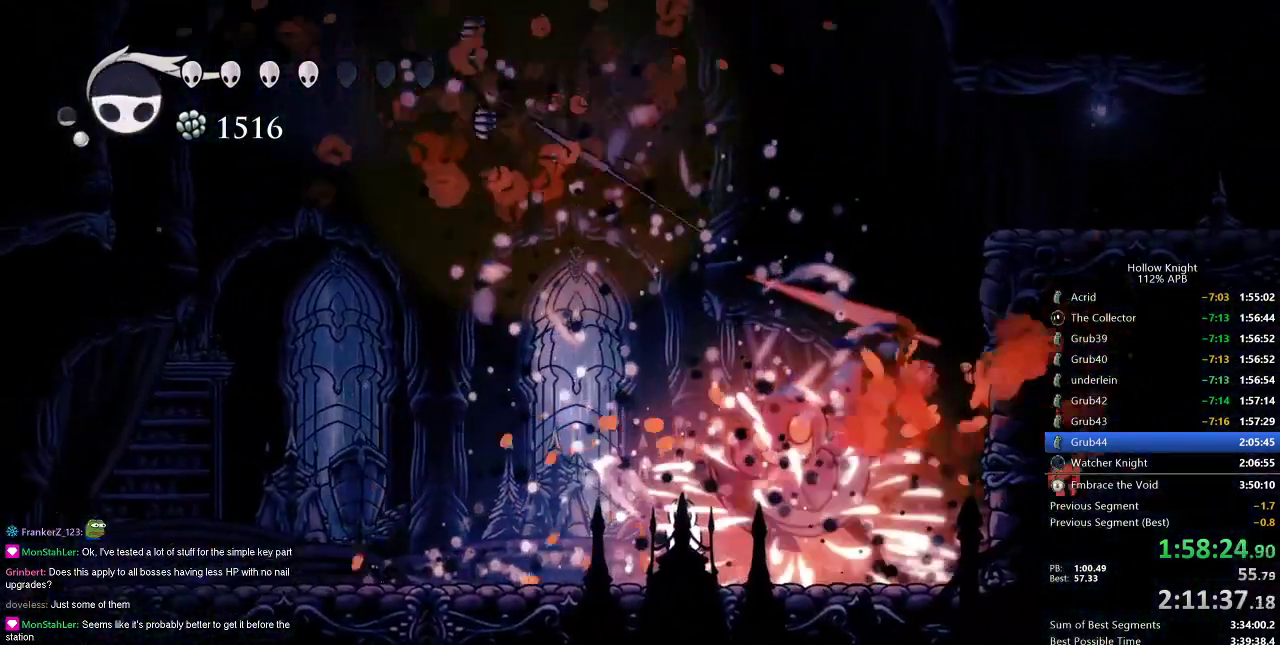
{"keys": ["left"], "events": [[184, "left", "down"], [251, "dash", "down"], [401, "dash", "up"]]}
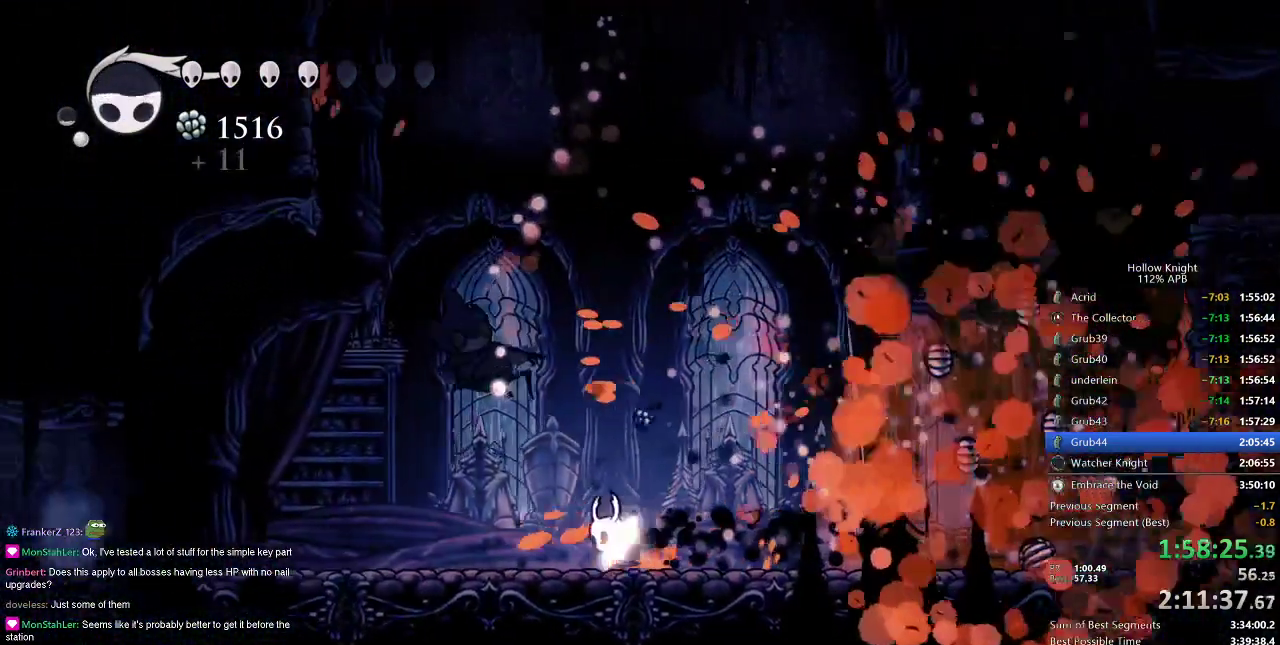
{"keys": ["dash", "left"], "events": [[367, "dash", "down"]]}
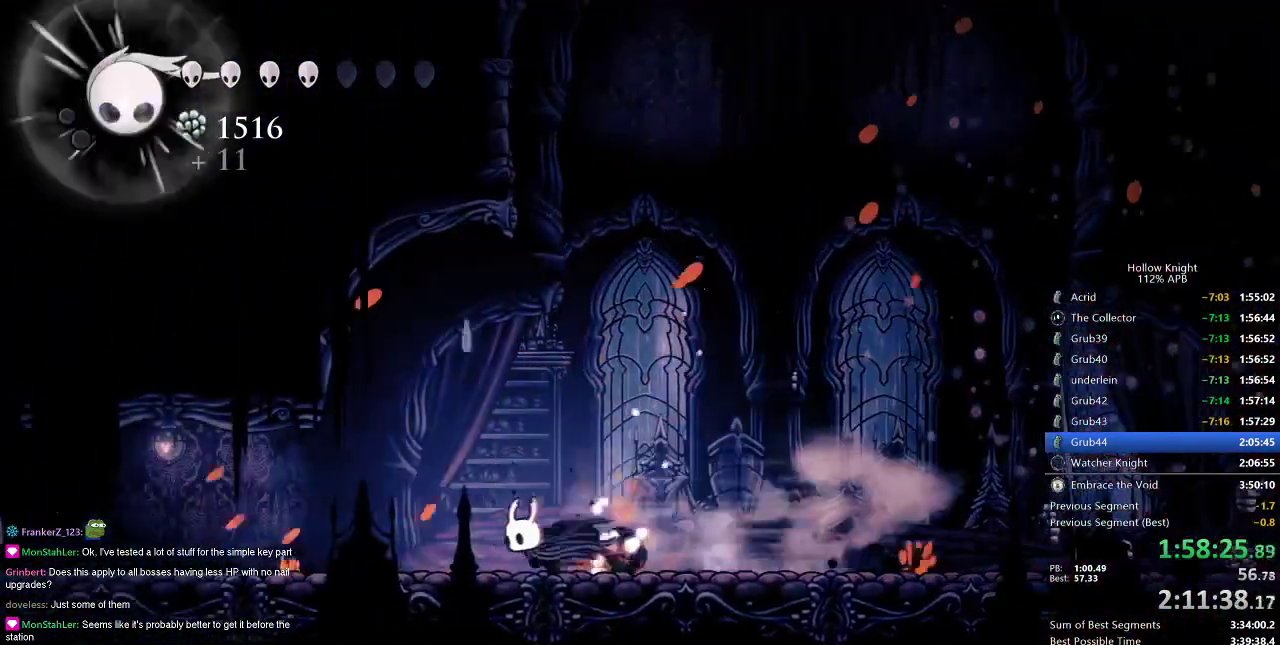
{"keys": ["dash", "left"], "events": [[17, "dash", "up"], [434, "dash", "down"]]}
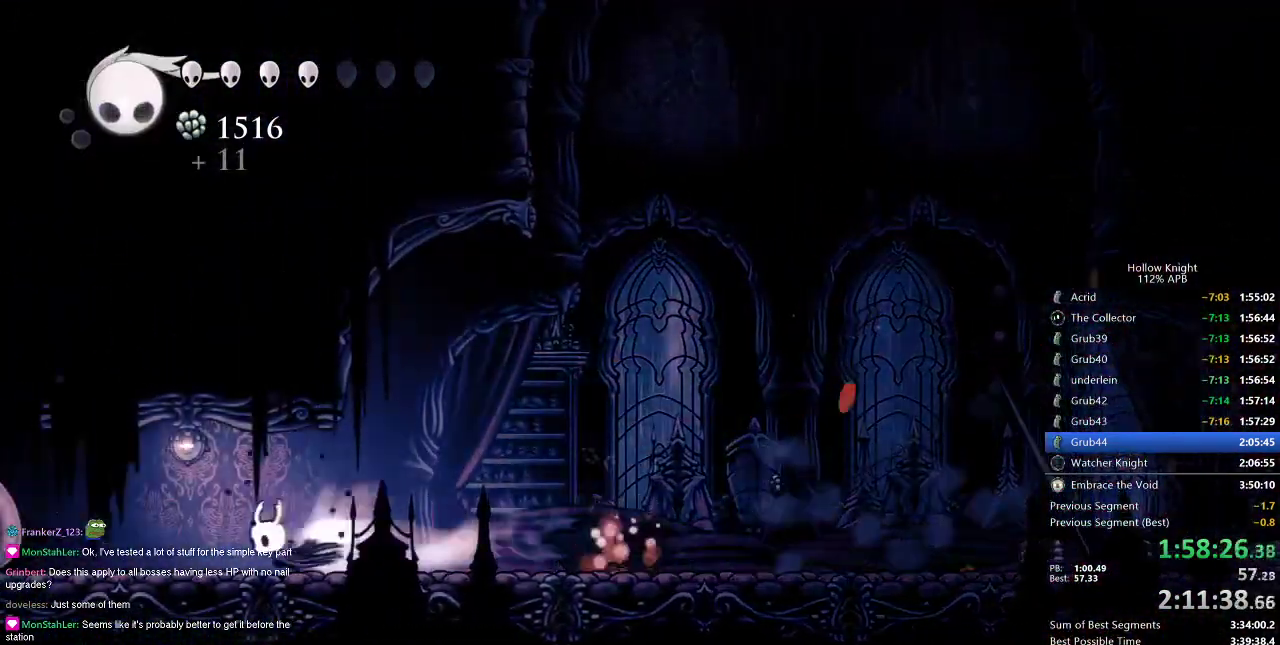
{"keys": ["right"], "events": [[67, "dash", "up"], [250, "nail", "down"], [367, "left", "up"], [367, "nail", "up"], [367, "right", "down"]]}
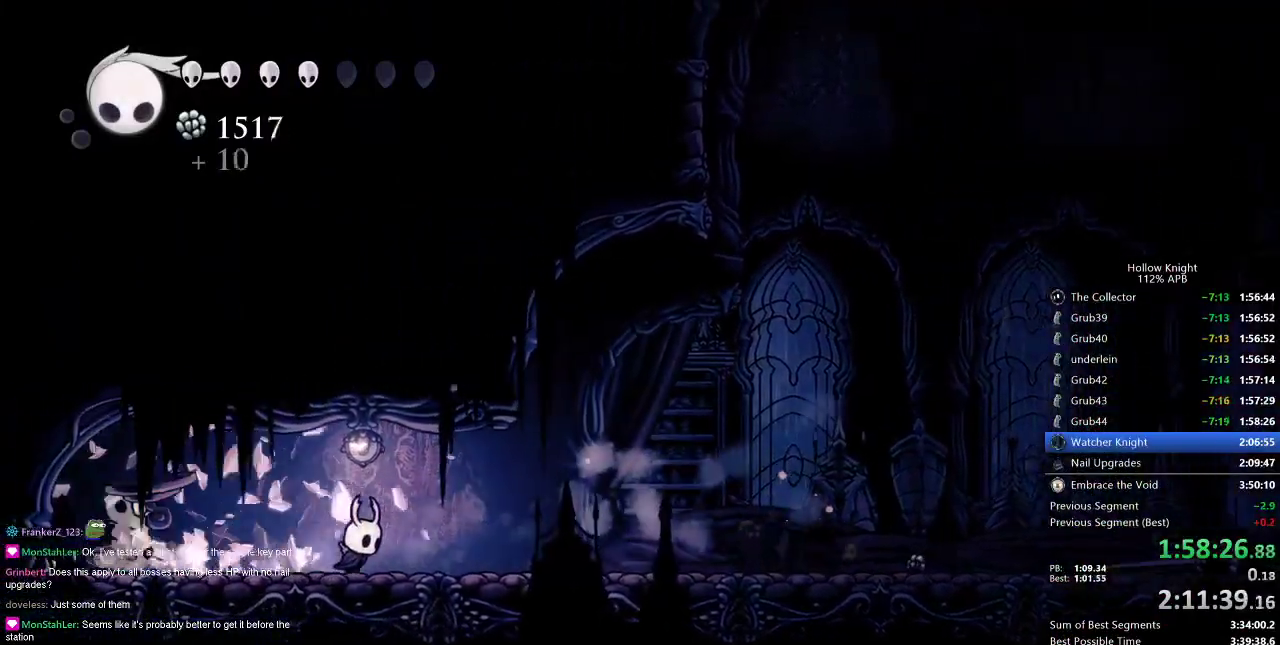
{"keys": ["right"], "events": [[34, "dash", "down"], [184, "dash", "up"]]}
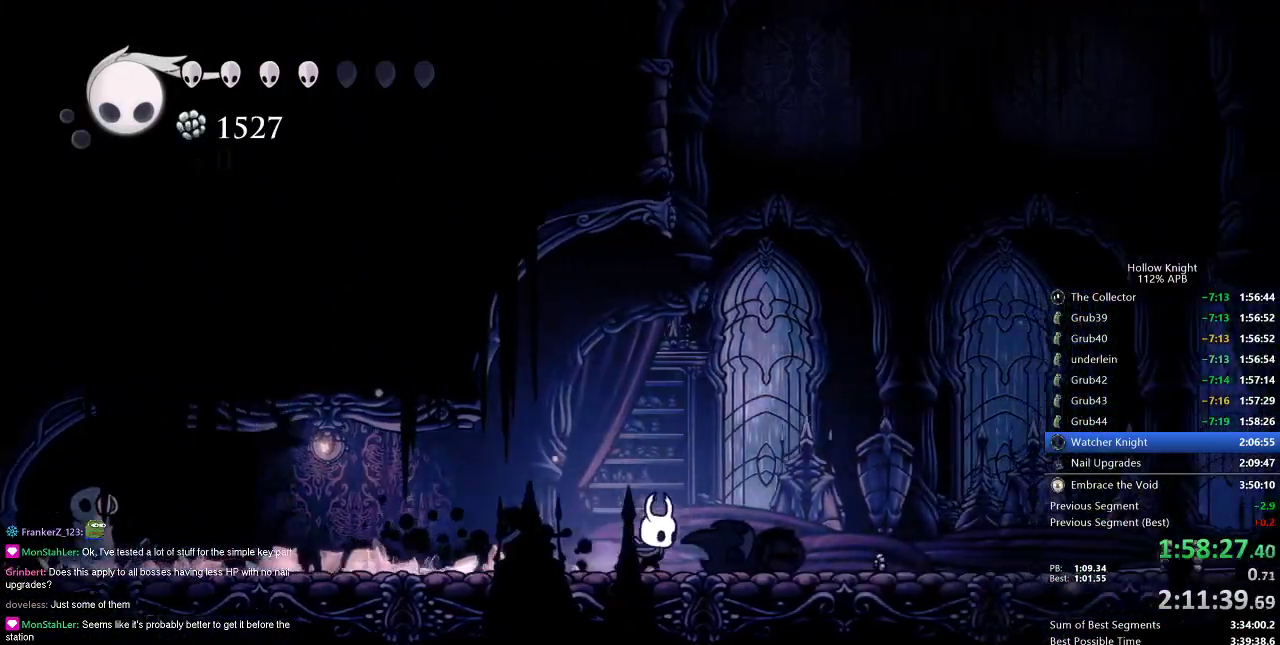
{"keys": ["right"], "events": [[150, "dash", "down"], [300, "dash", "up"]]}
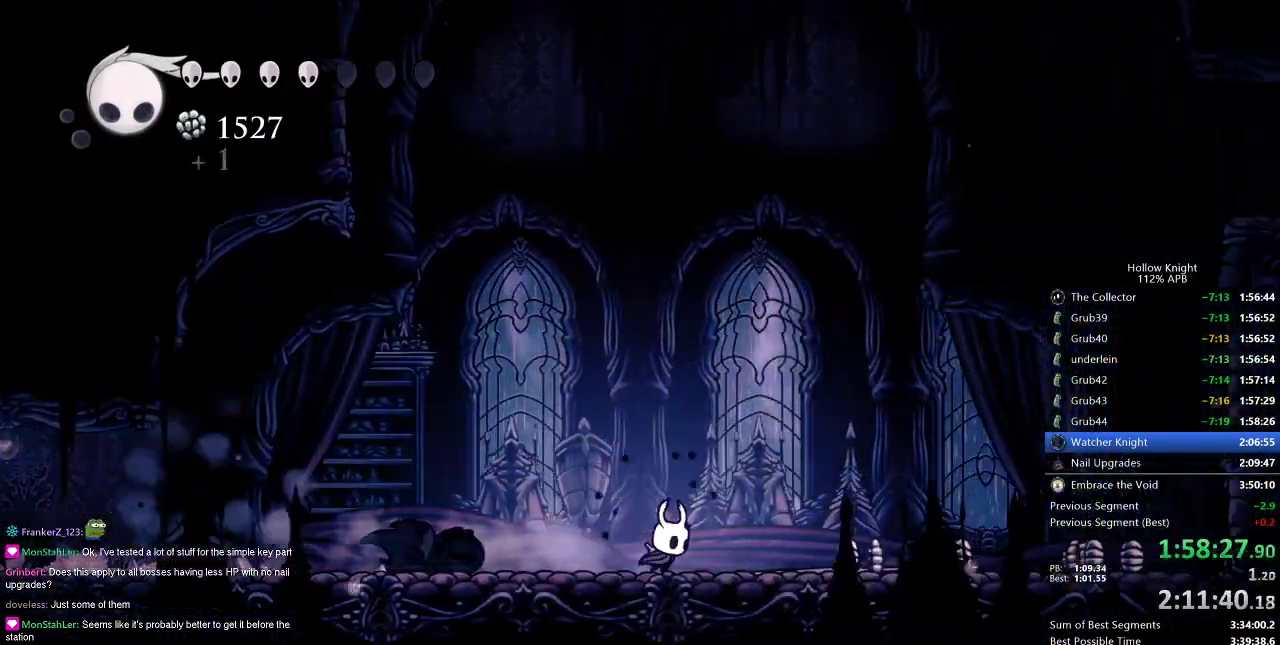
{"keys": ["right"], "events": [[267, "dash", "down"], [401, "dash", "up"]]}
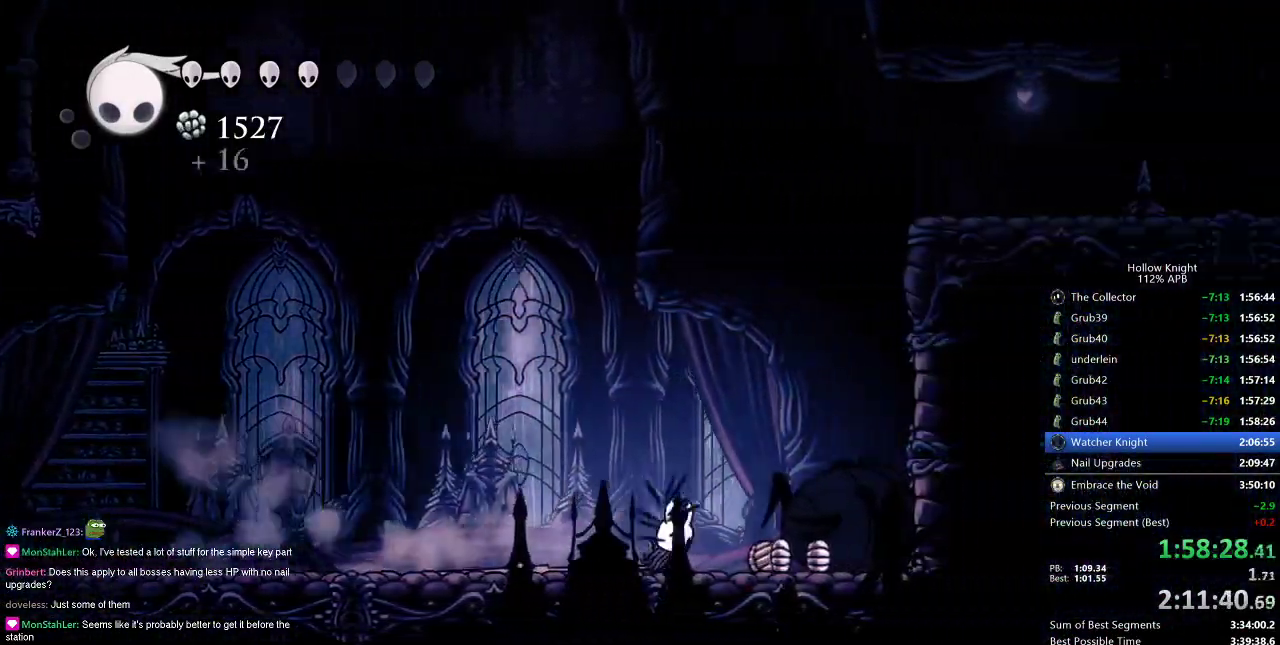
{"keys": ["jump", "right"], "events": [[500, "jump", "down"]]}
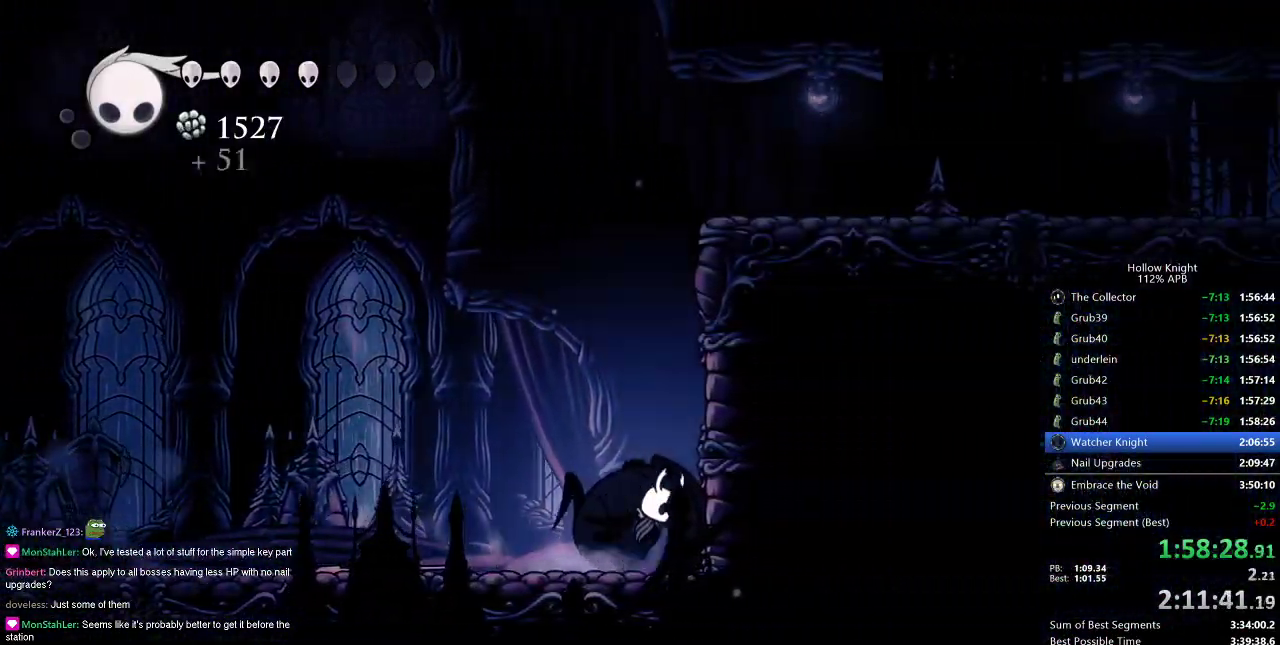
{"keys": ["jump", "right"], "events": [[251, "jump", "up"], [301, "jump", "down"]]}
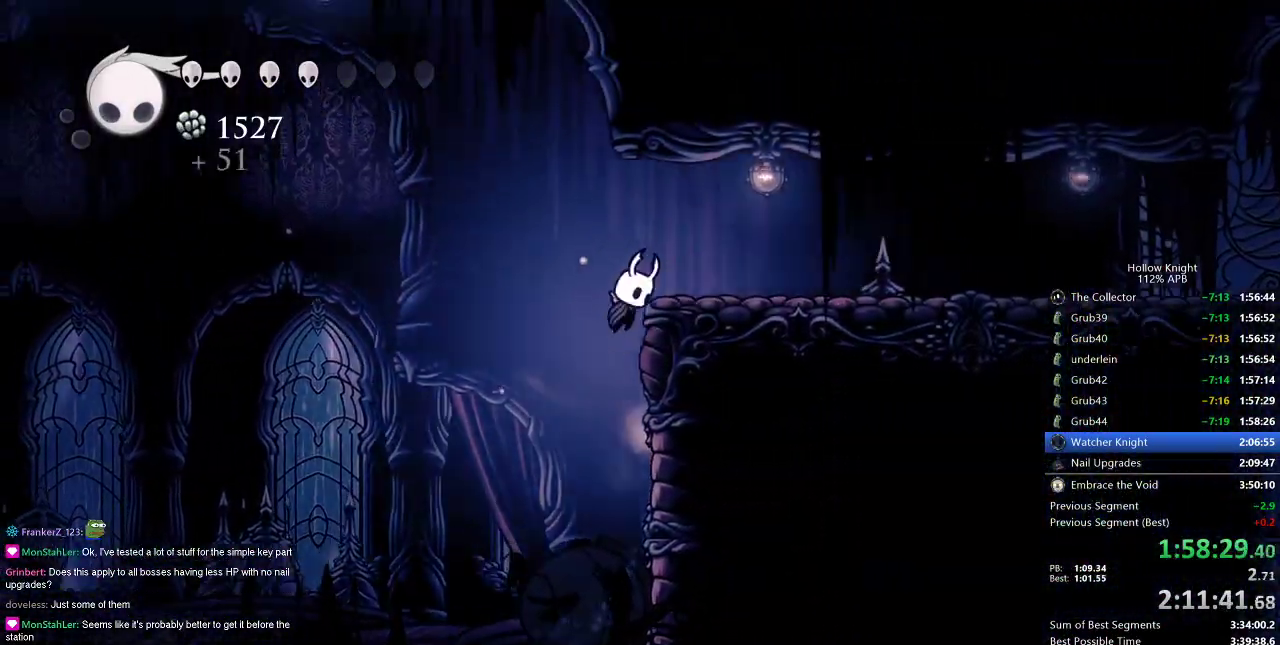
{"keys": ["right"], "events": [[133, "dash", "down"], [184, "jump", "up"], [267, "dash", "up"]]}
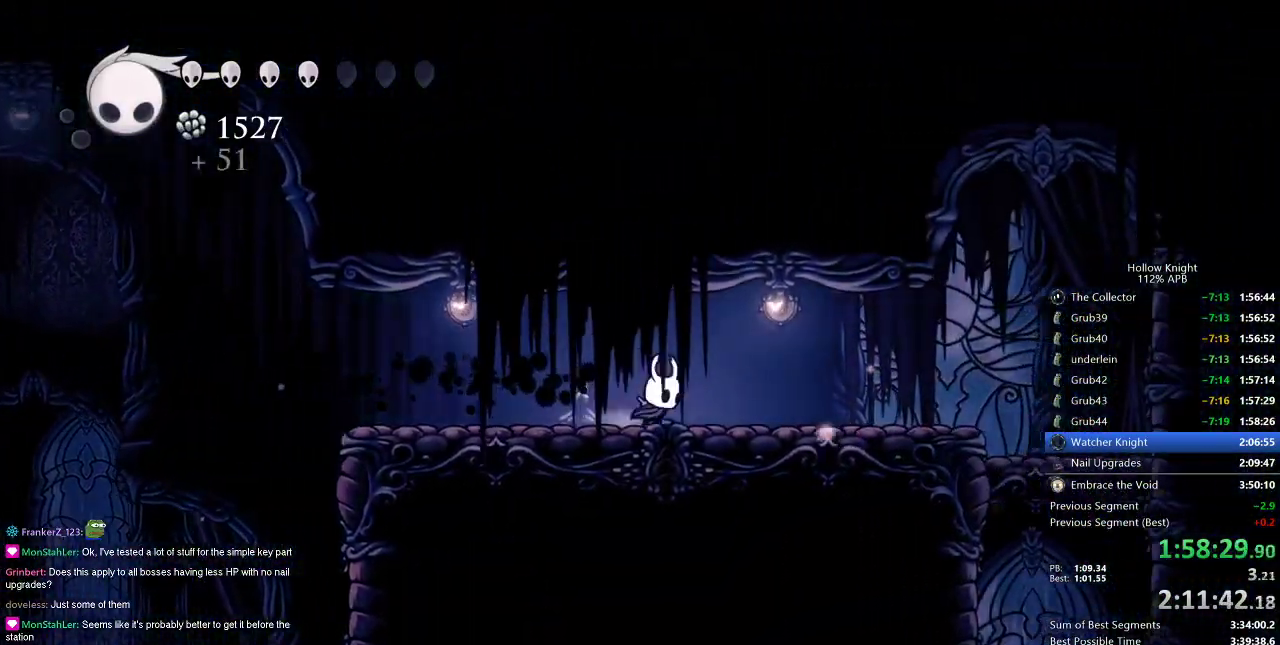
{"keys": ["right"], "events": [[284, "dash", "down"], [351, "dash", "up"]]}